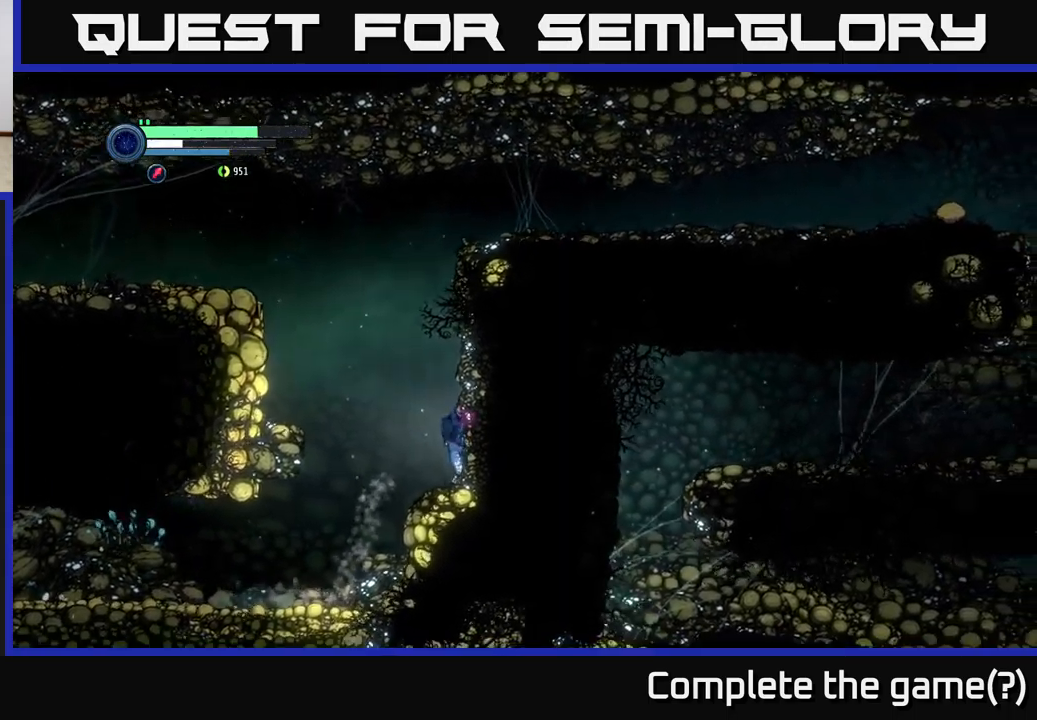
Gameplay with a controller (Xbox layout); each line is a JSON object with the inputs held at the frame after it. "events" lists button and stick changes between this image and that frame as [ms after this image, input, new state], when the widget could be followed in between.
{"buttons": ["A", "R2"], "left_stick": "left", "right_stick": "center", "events": [[34, "left_stick", "left"], [84, "R2", "down"], [134, "A", "down"]]}
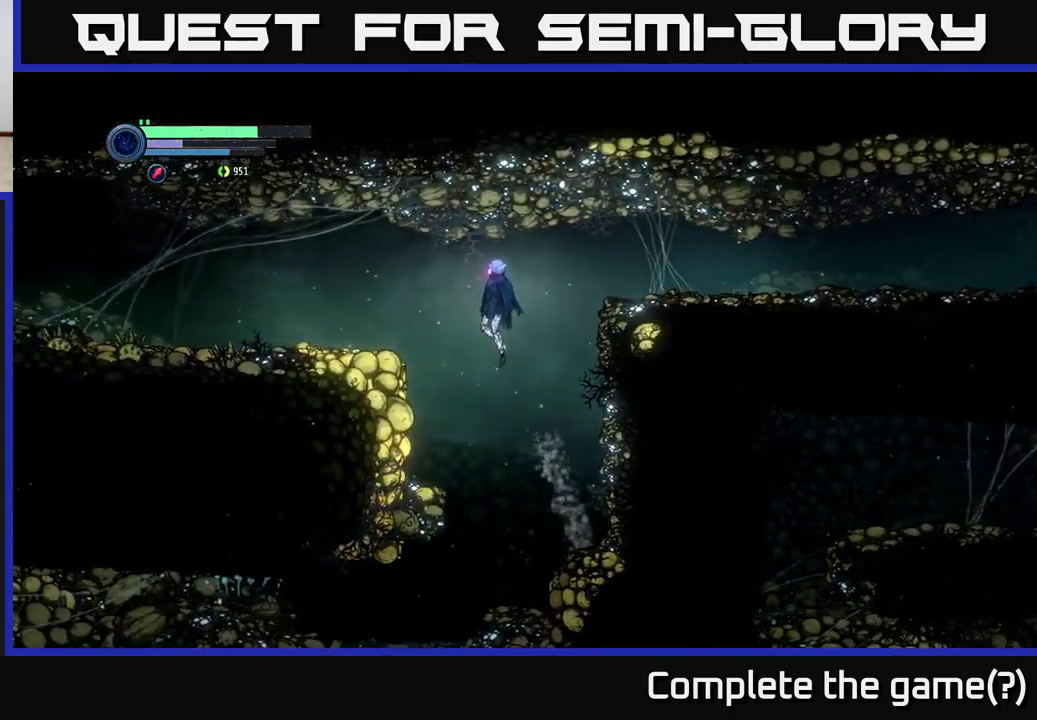
{"buttons": [], "left_stick": "center", "right_stick": "center", "events": [[67, "A", "up"], [117, "R2", "up"], [434, "left_stick", "center"]]}
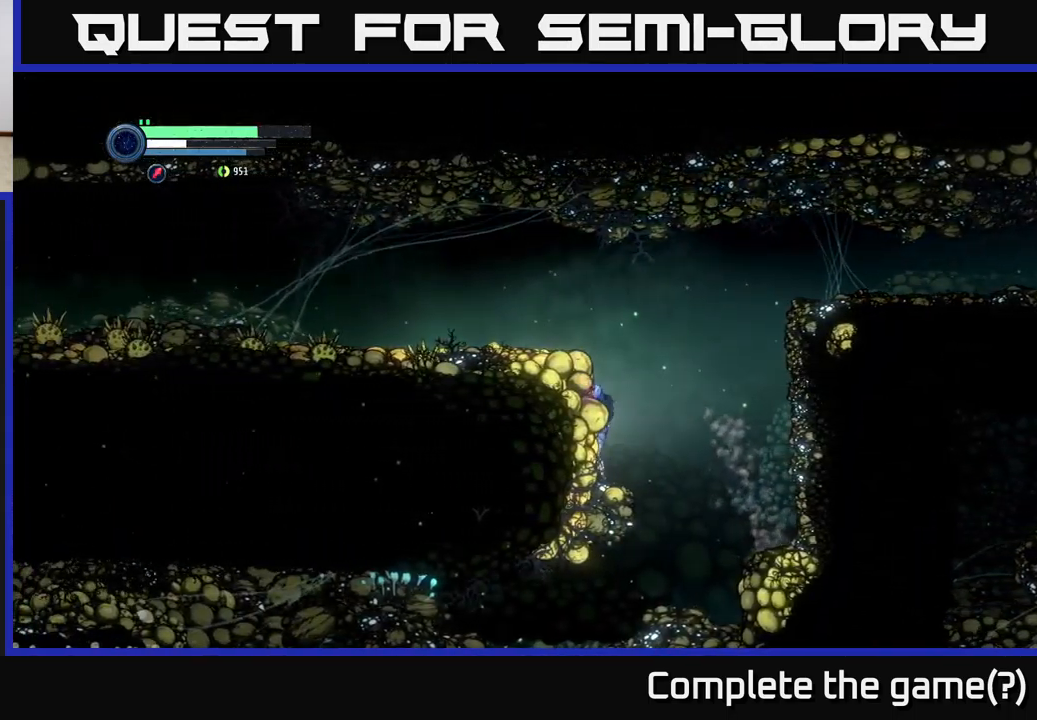
{"buttons": ["SELECT"], "left_stick": "center", "right_stick": "center", "events": [[50, "A", "down"], [84, "left_stick", "left"], [384, "A", "up"], [400, "left_stick", "center"], [434, "SELECT", "down"]]}
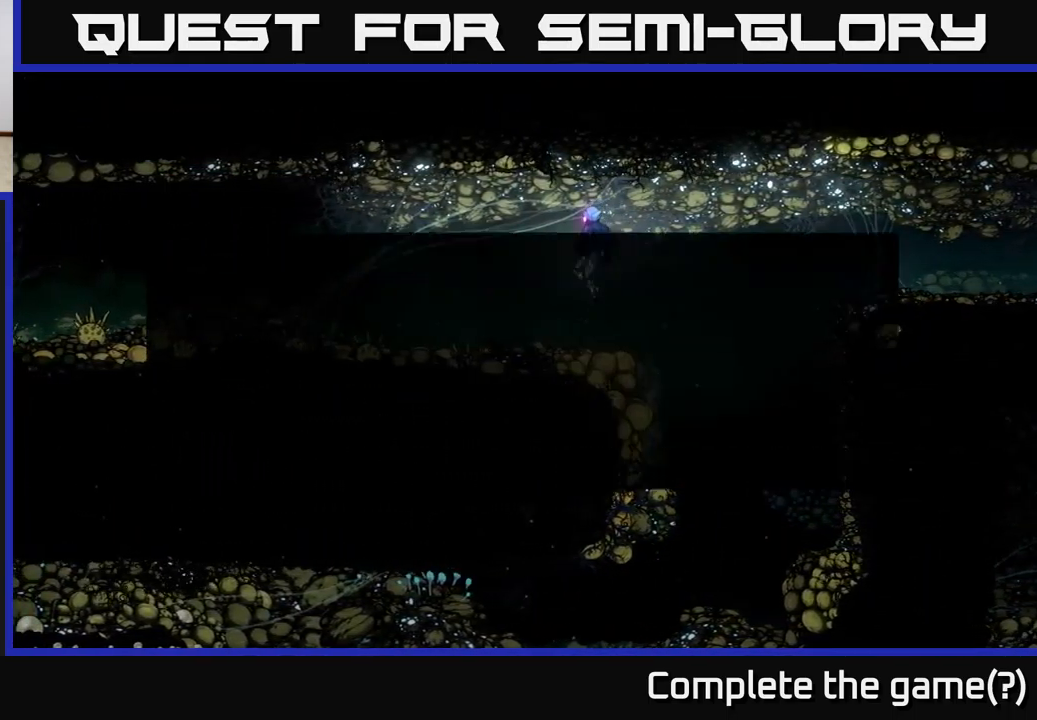
{"buttons": [], "left_stick": "center", "right_stick": "center", "events": [[100, "SELECT", "up"]]}
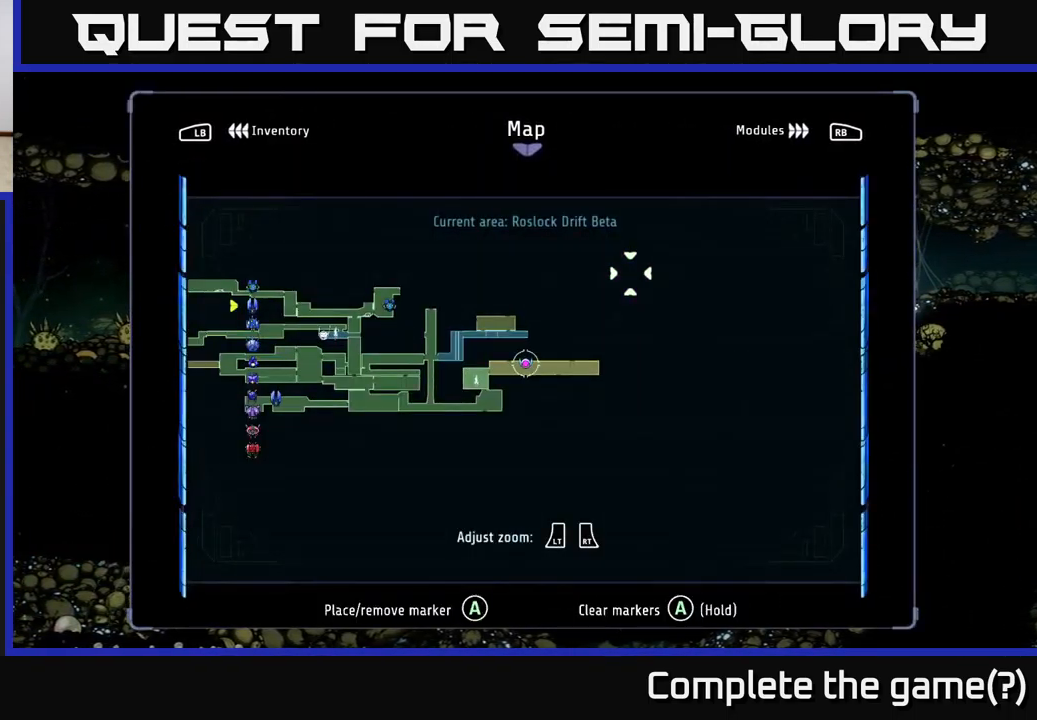
{"buttons": [], "left_stick": "left", "right_stick": "center", "events": [[367, "SELECT", "down"], [434, "SELECT", "up"], [450, "left_stick", "left"]]}
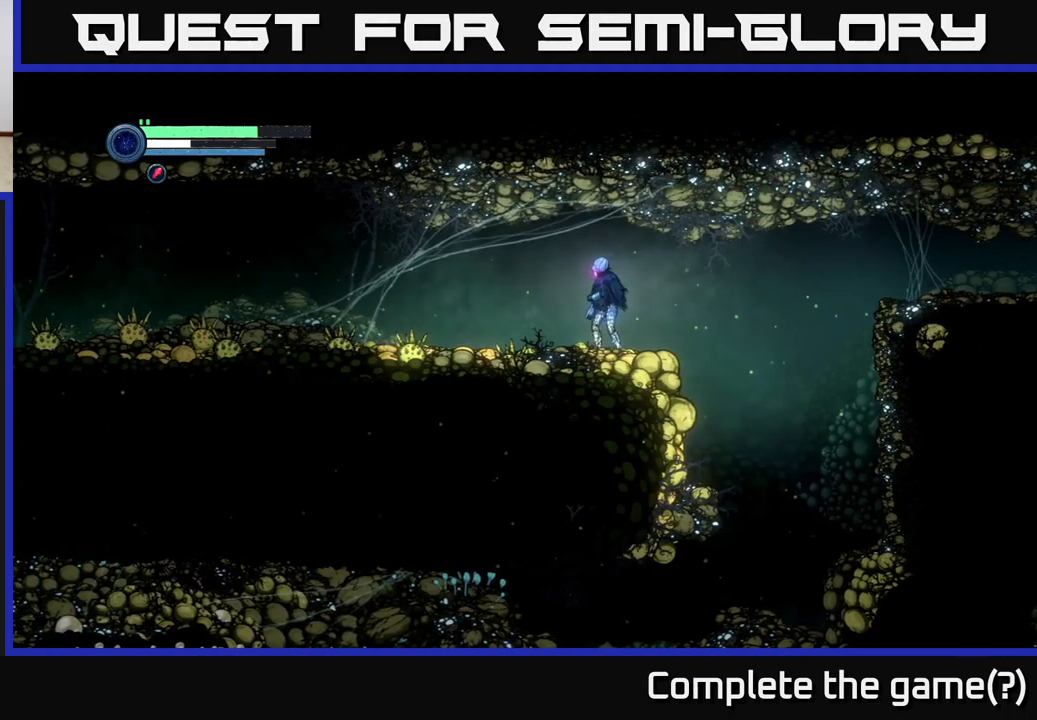
{"buttons": ["R2"], "left_stick": "left", "right_stick": "center", "events": [[84, "R2", "down"]]}
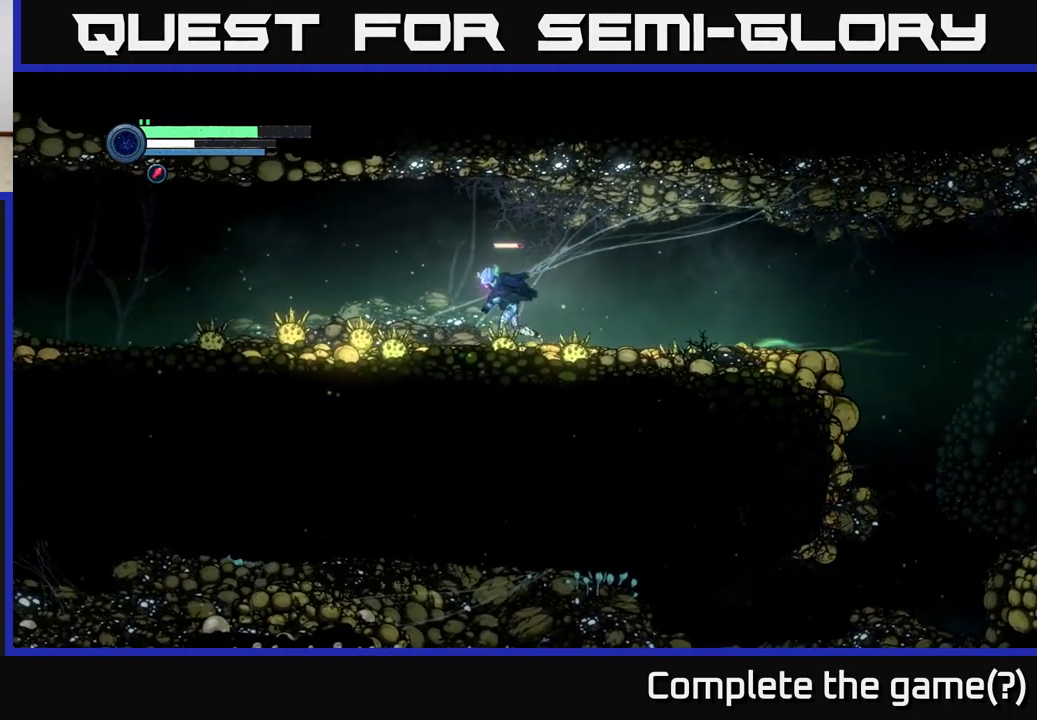
{"buttons": ["R2"], "left_stick": "left", "right_stick": "center", "events": []}
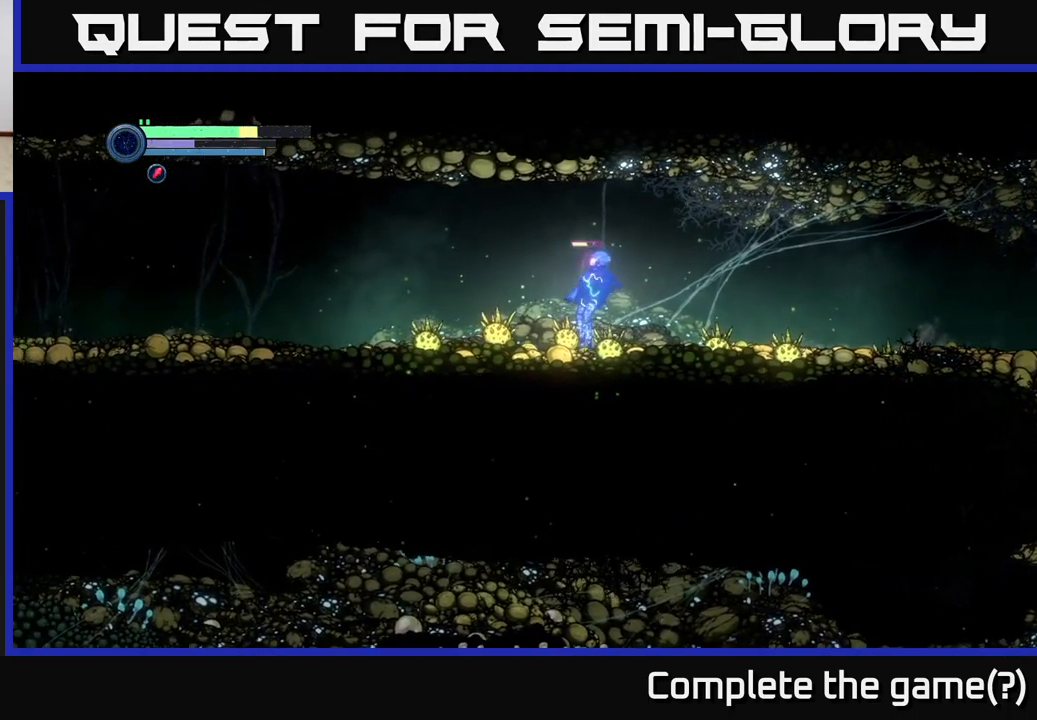
{"buttons": ["R2"], "left_stick": "left", "right_stick": "center", "events": []}
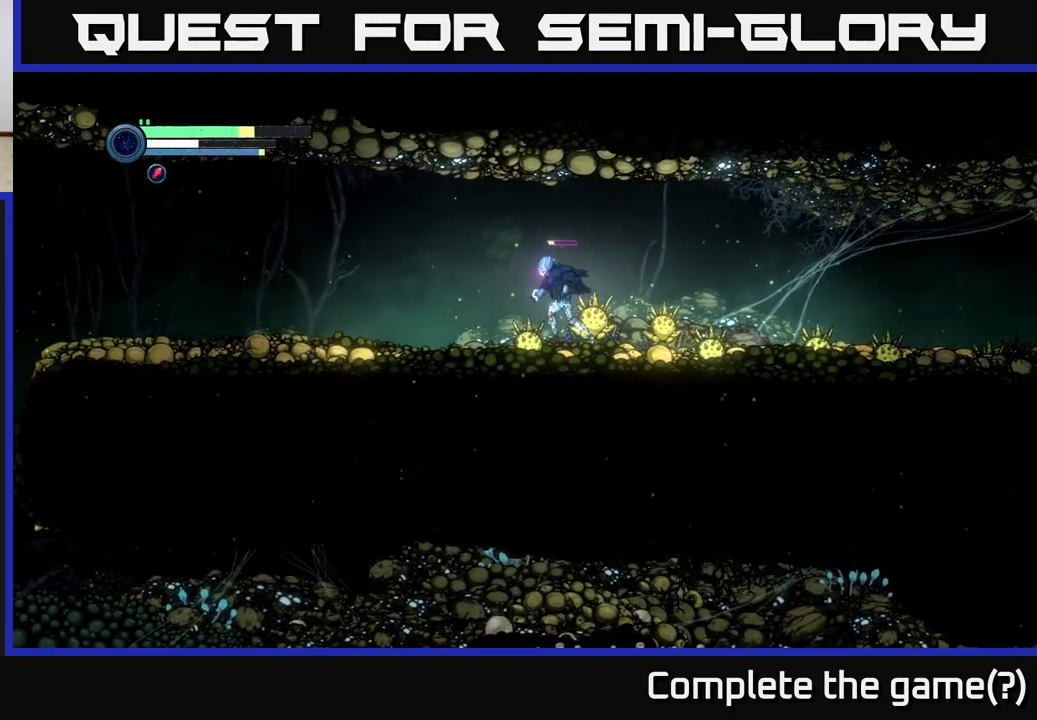
{"buttons": [], "left_stick": "left", "right_stick": "center", "events": [[450, "R2", "up"]]}
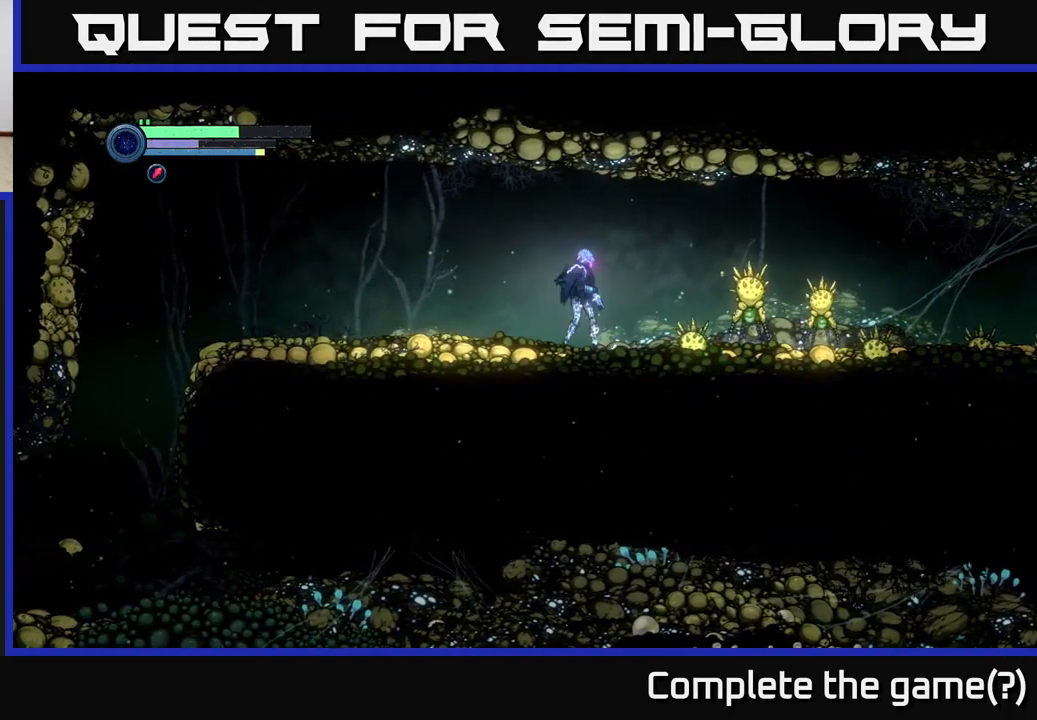
{"buttons": ["L2"], "left_stick": "right", "right_stick": "center", "events": [[34, "L2", "down"], [34, "left_stick", "right"], [150, "X", "down"], [183, "X", "up"], [266, "X", "down"], [333, "X", "up"], [416, "X", "down"], [483, "X", "up"]]}
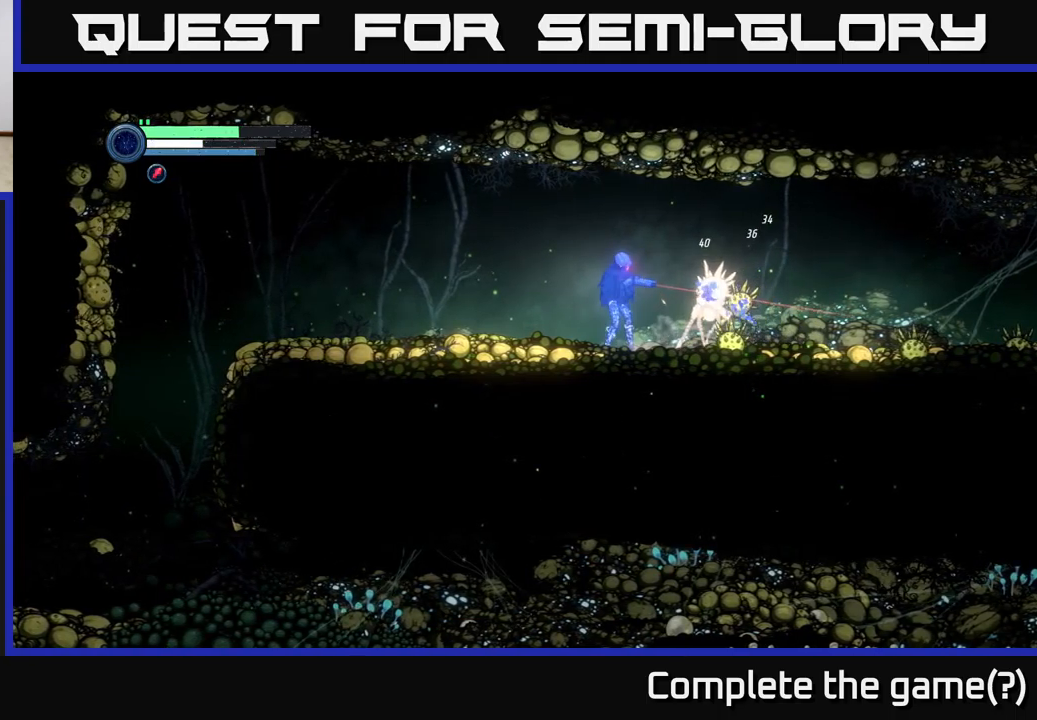
{"buttons": ["R2"], "left_stick": "left", "right_stick": "center", "events": [[50, "Y", "down"], [133, "Y", "up"], [200, "Y", "down"], [266, "Y", "up"], [283, "left_stick", "left"], [366, "R2", "down"], [383, "L2", "up"]]}
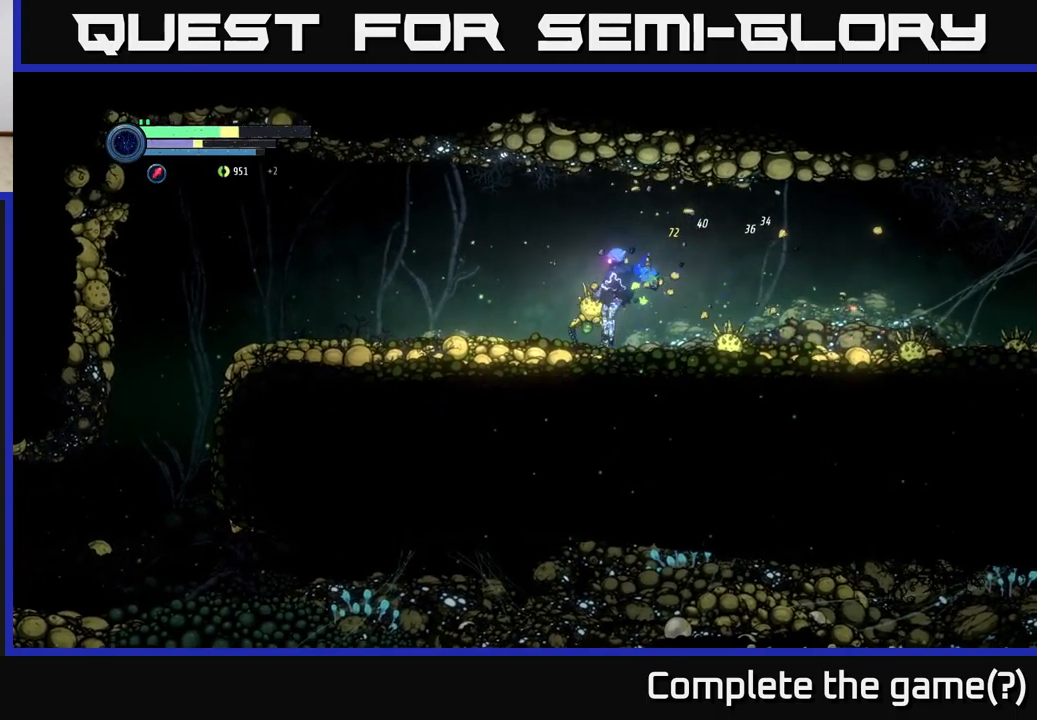
{"buttons": ["Y", "L2"], "left_stick": "left", "right_stick": "center", "events": [[33, "R2", "up"], [283, "left_stick", "center"], [383, "left_stick", "left"], [416, "L2", "down"], [433, "Y", "down"]]}
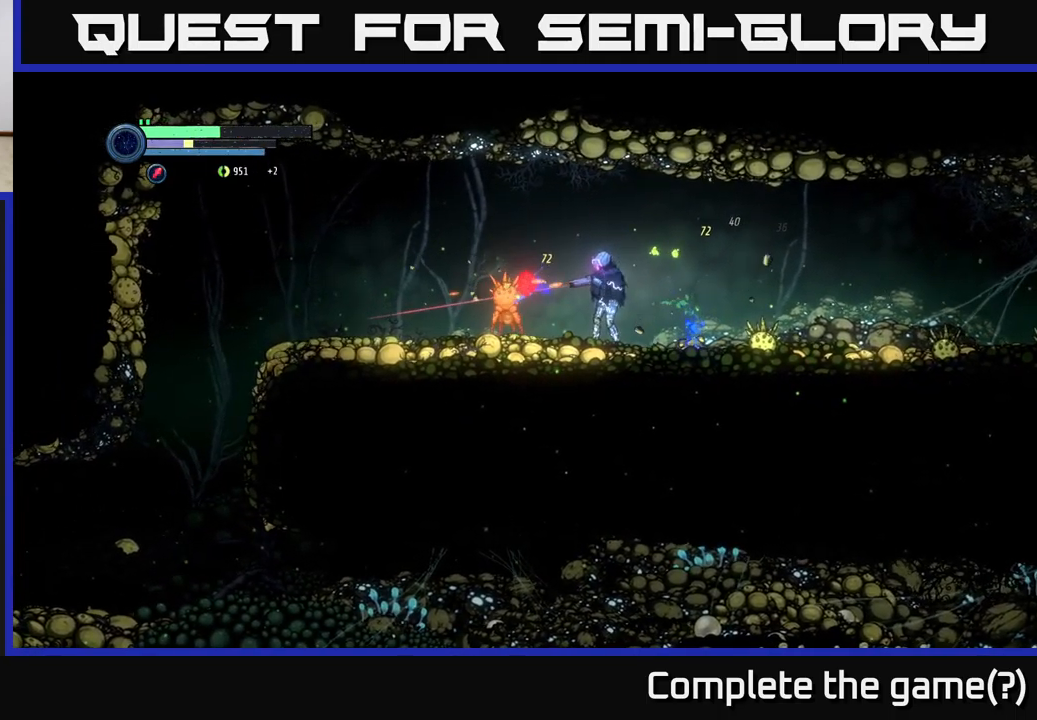
{"buttons": [], "left_stick": "left", "right_stick": "center", "events": [[16, "Y", "up"], [83, "Y", "down"], [166, "Y", "up"], [383, "L2", "up"]]}
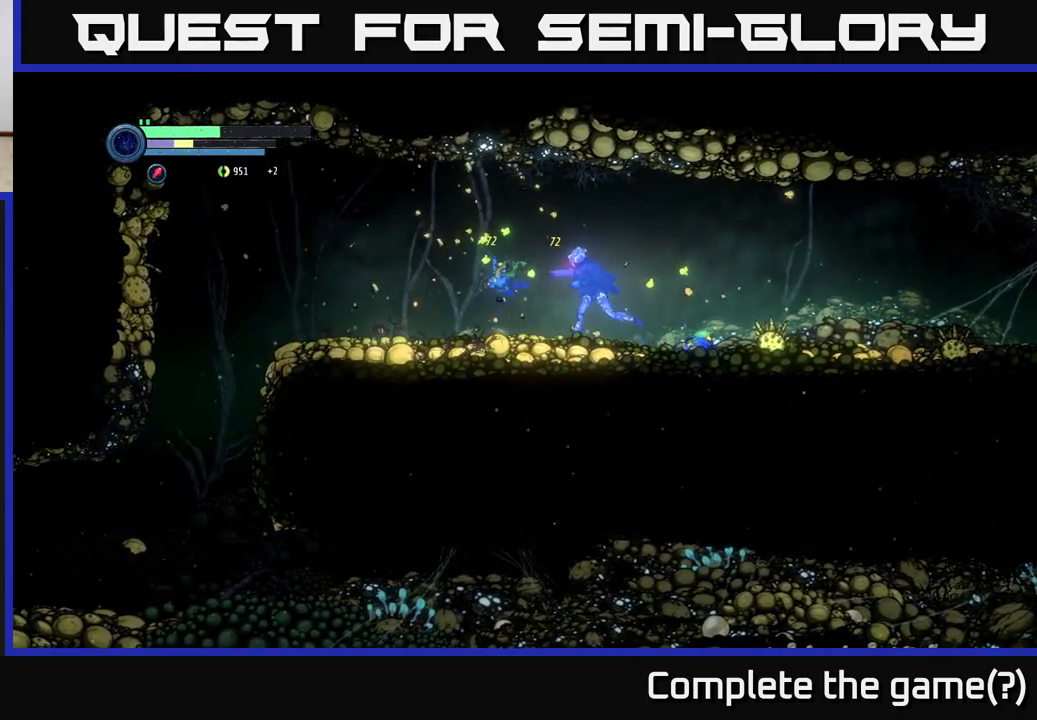
{"buttons": [], "left_stick": "up-left", "right_stick": "center", "events": [[150, "R2", "down"], [416, "A", "down"], [450, "left_stick", "up-left"], [483, "A", "up"], [483, "R2", "up"]]}
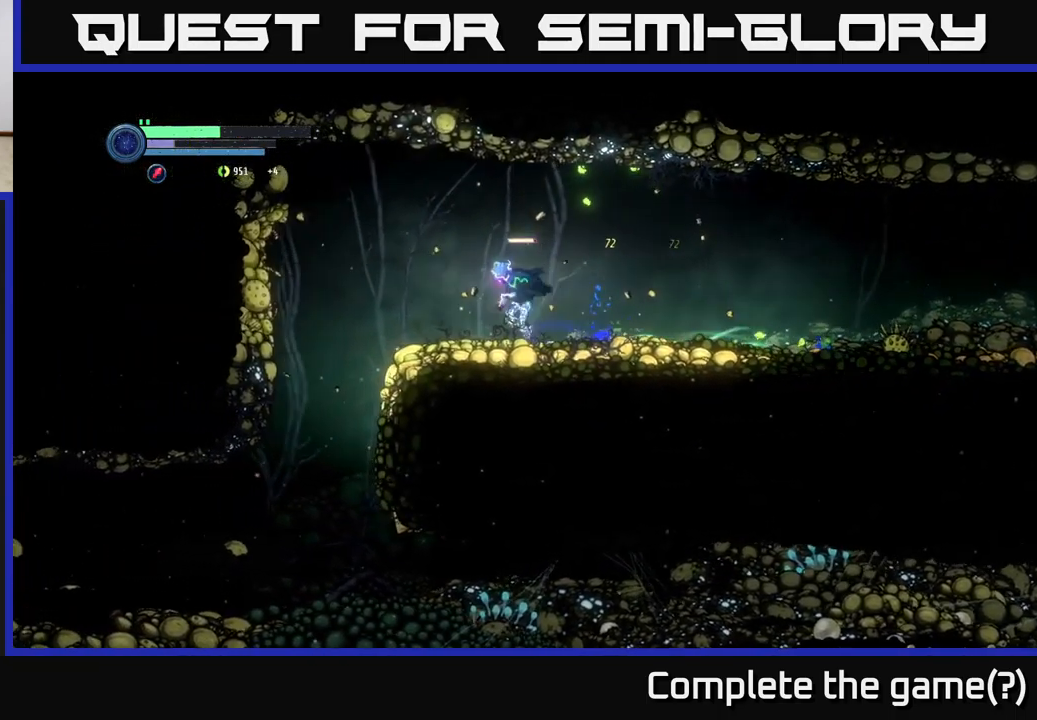
{"buttons": [], "left_stick": "right", "right_stick": "center", "events": [[100, "left_stick", "right"]]}
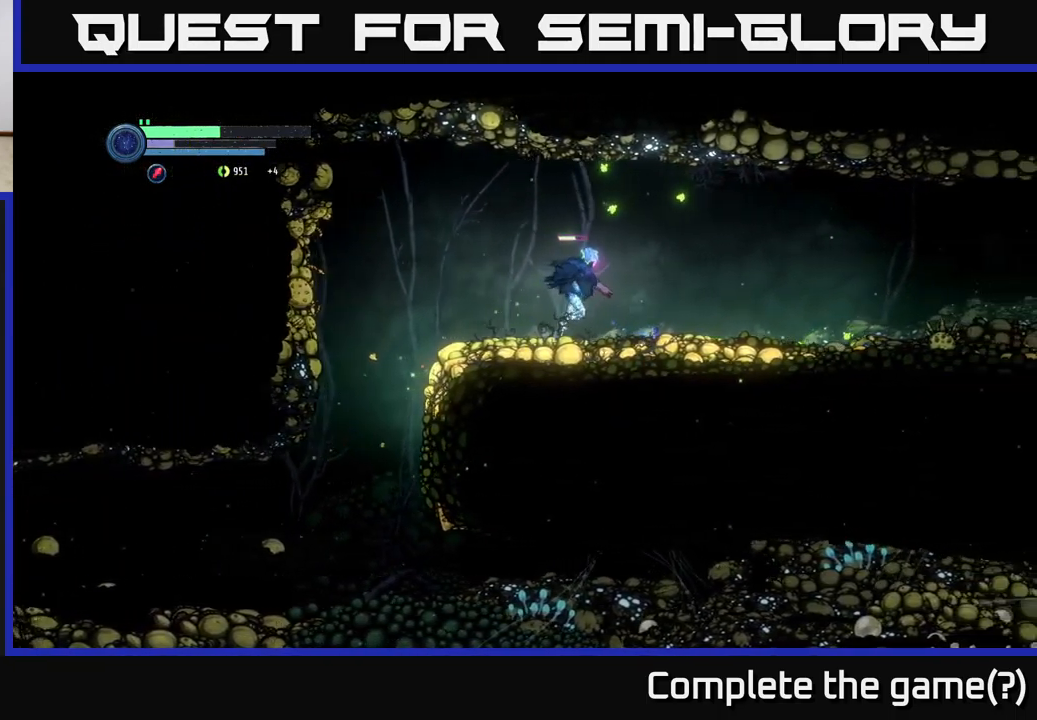
{"buttons": [], "left_stick": "right", "right_stick": "center", "events": []}
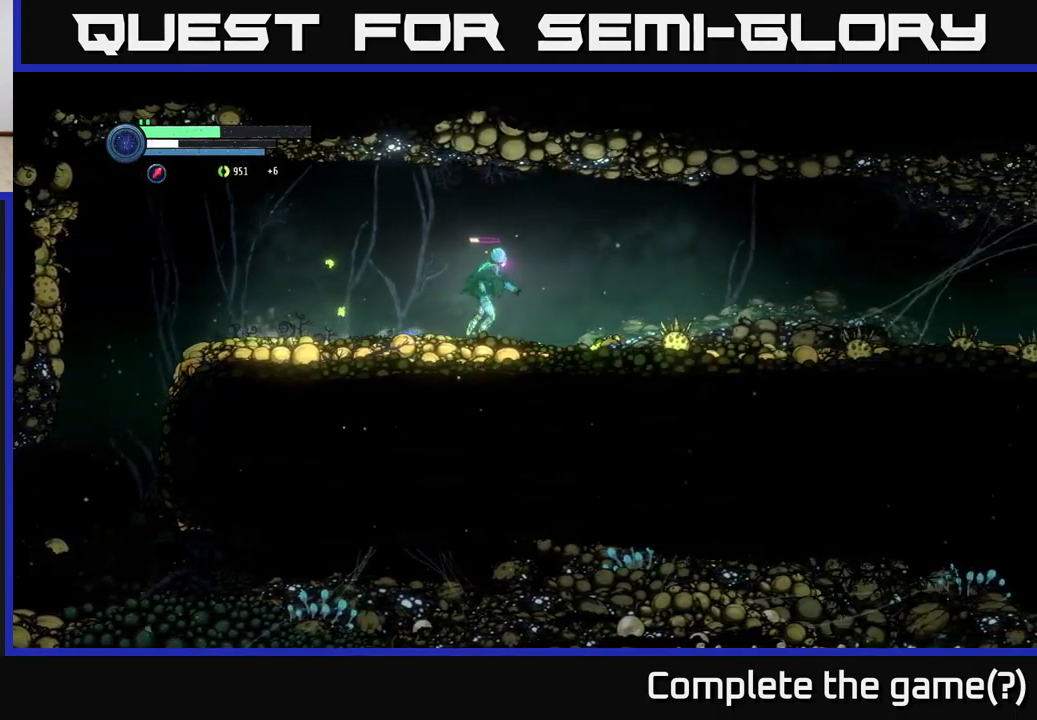
{"buttons": ["L2"], "left_stick": "down-right", "right_stick": "center", "events": [[466, "left_stick", "down-right"], [500, "L2", "down"]]}
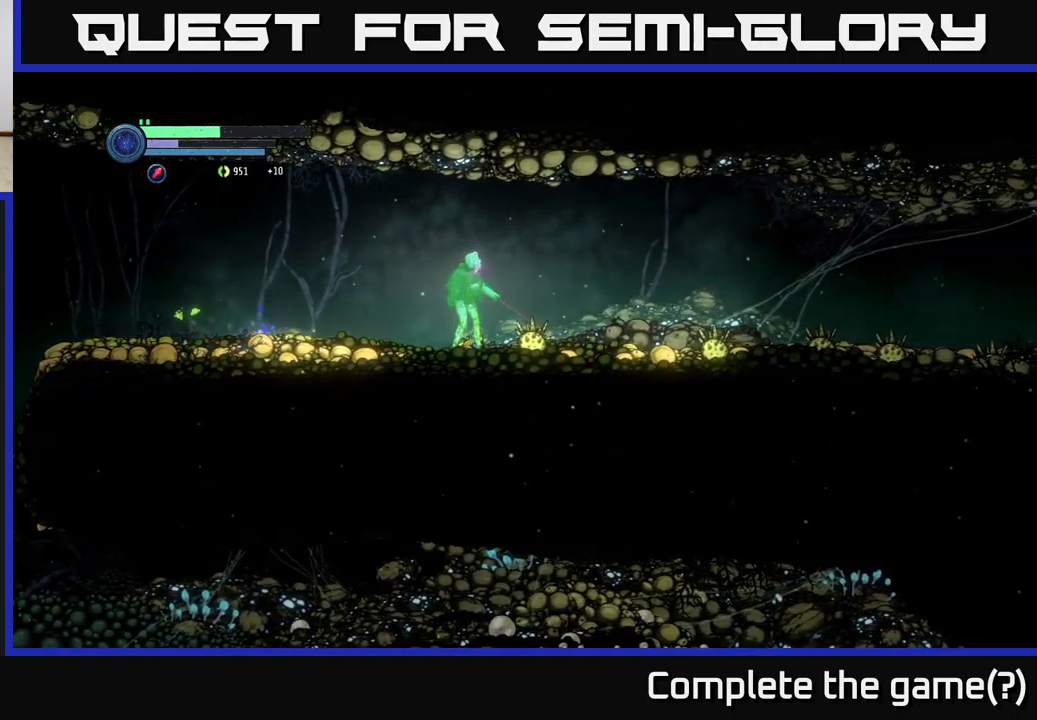
{"buttons": ["L2"], "left_stick": "down-right", "right_stick": "center", "events": [[200, "X", "down"], [316, "X", "up"]]}
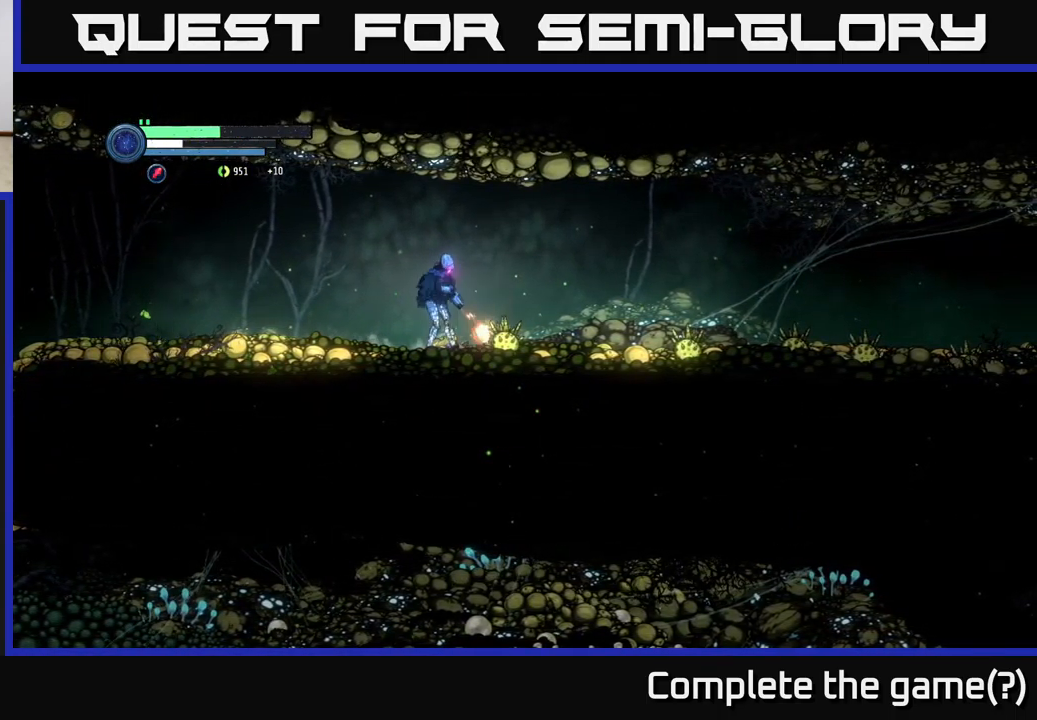
{"buttons": ["R2"], "left_stick": "left", "right_stick": "center", "events": [[16, "X", "down"], [116, "X", "up"], [333, "L2", "up"], [350, "left_stick", "left"], [433, "R2", "down"]]}
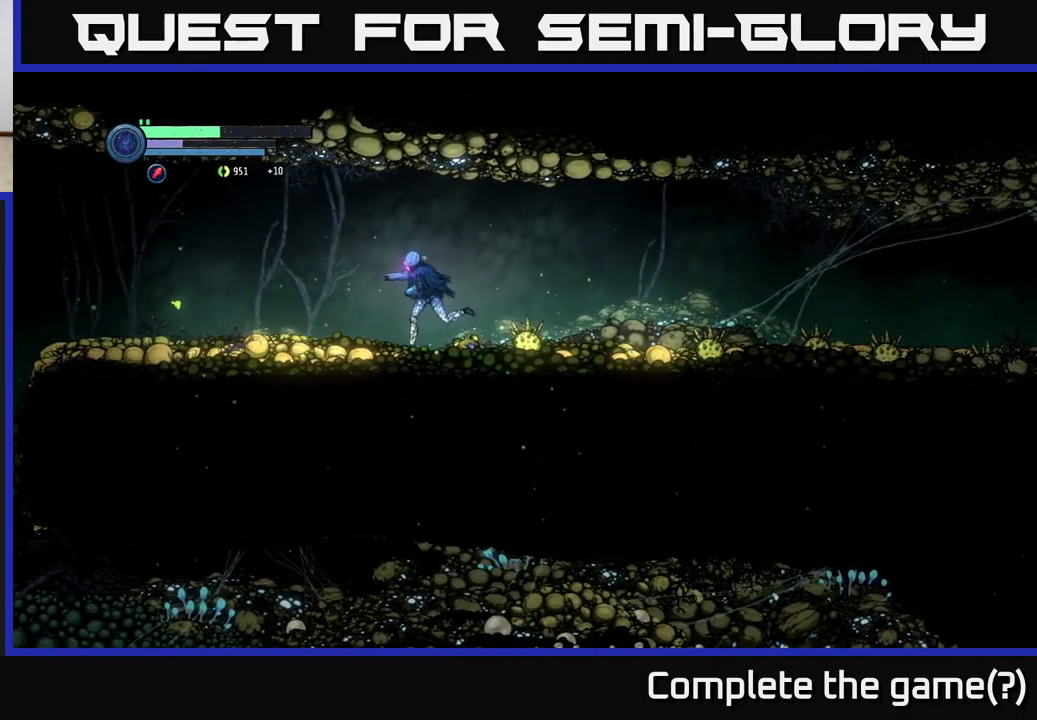
{"buttons": ["R2"], "left_stick": "left", "right_stick": "center", "events": []}
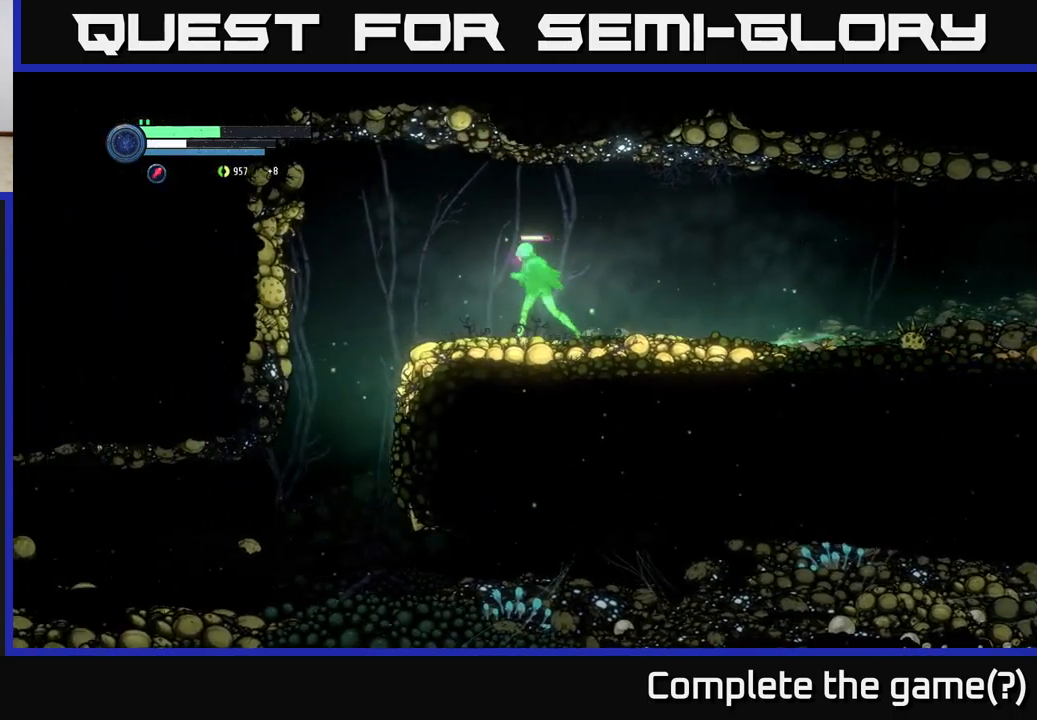
{"buttons": [], "left_stick": "center", "right_stick": "center", "events": [[100, "R2", "up"], [367, "left_stick", "center"]]}
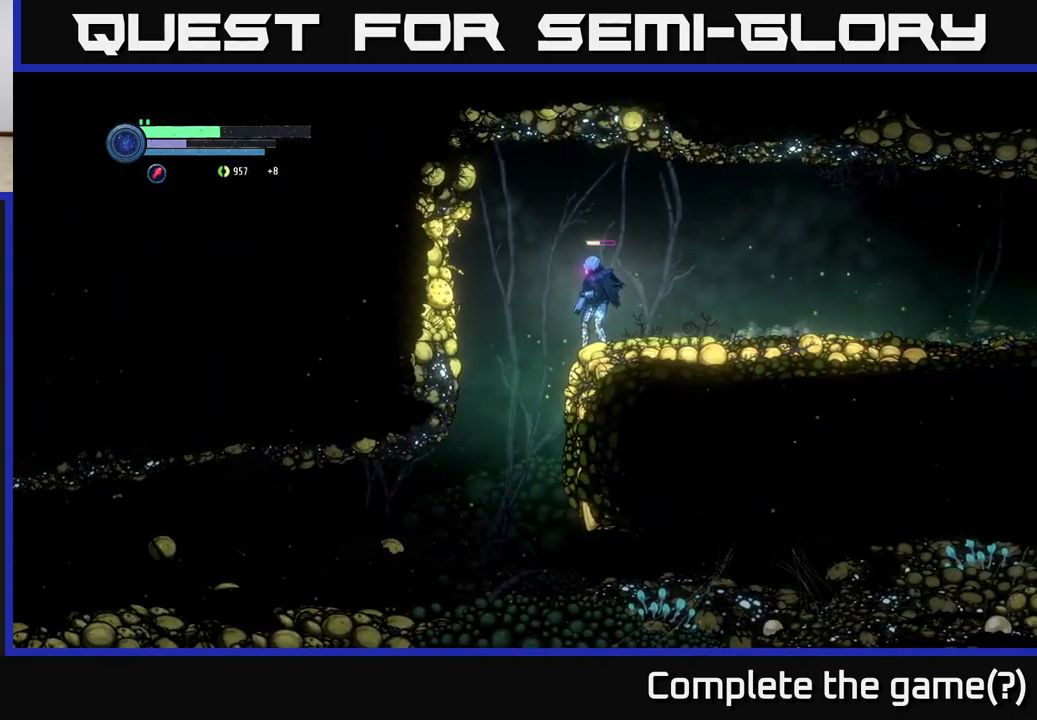
{"buttons": [], "left_stick": "center", "right_stick": "center", "events": [[300, "SELECT", "down"], [483, "SELECT", "up"]]}
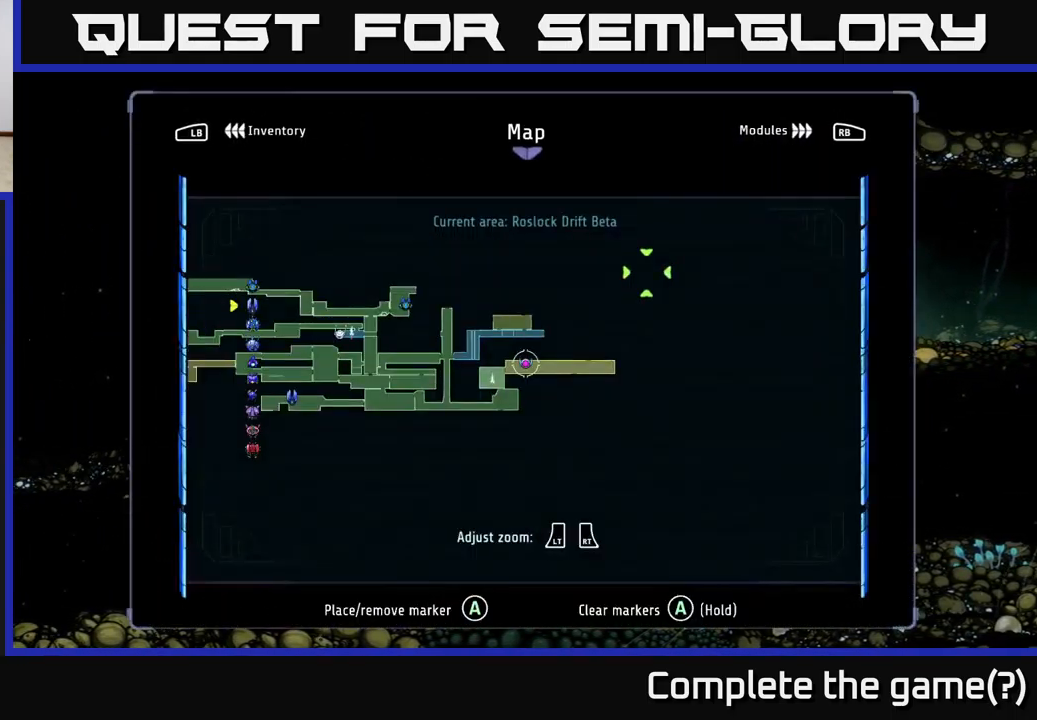
{"buttons": [], "left_stick": "center", "right_stick": "center", "events": []}
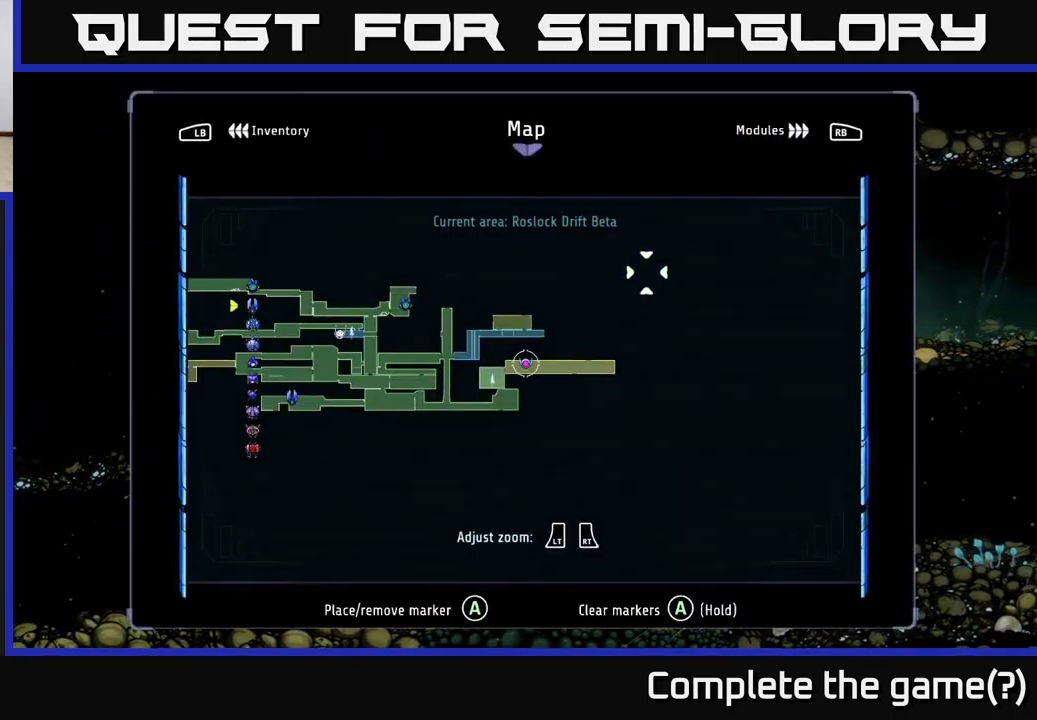
{"buttons": [], "left_stick": "center", "right_stick": "center", "events": []}
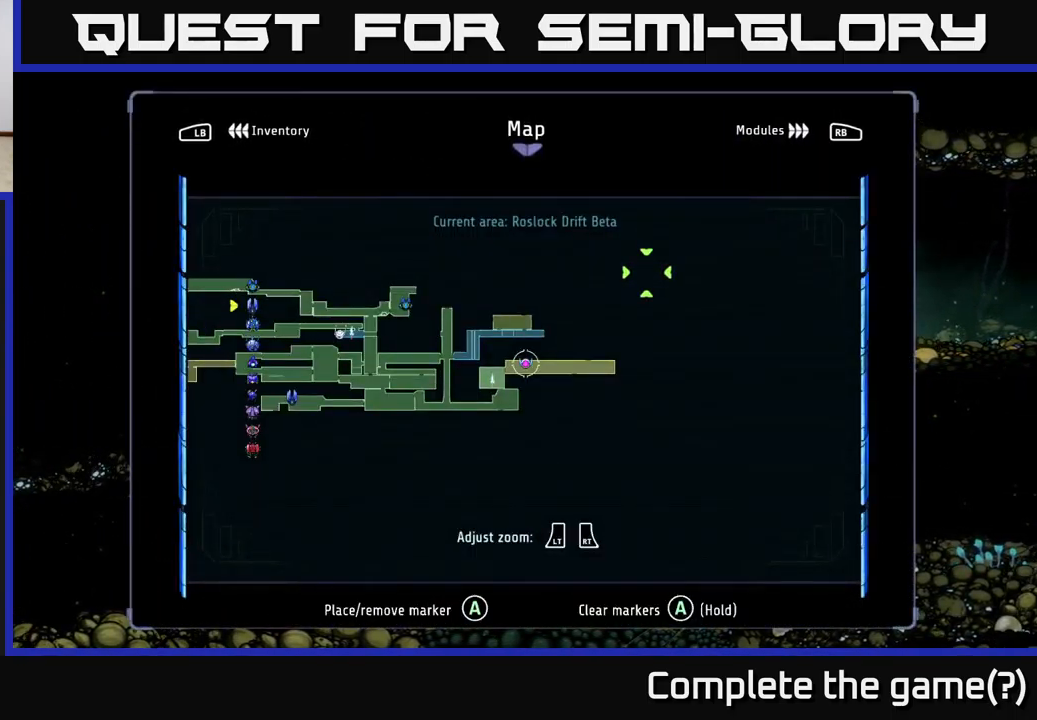
{"buttons": [], "left_stick": "right", "right_stick": "center", "events": [[267, "SELECT", "down"], [367, "SELECT", "up"], [500, "left_stick", "right"]]}
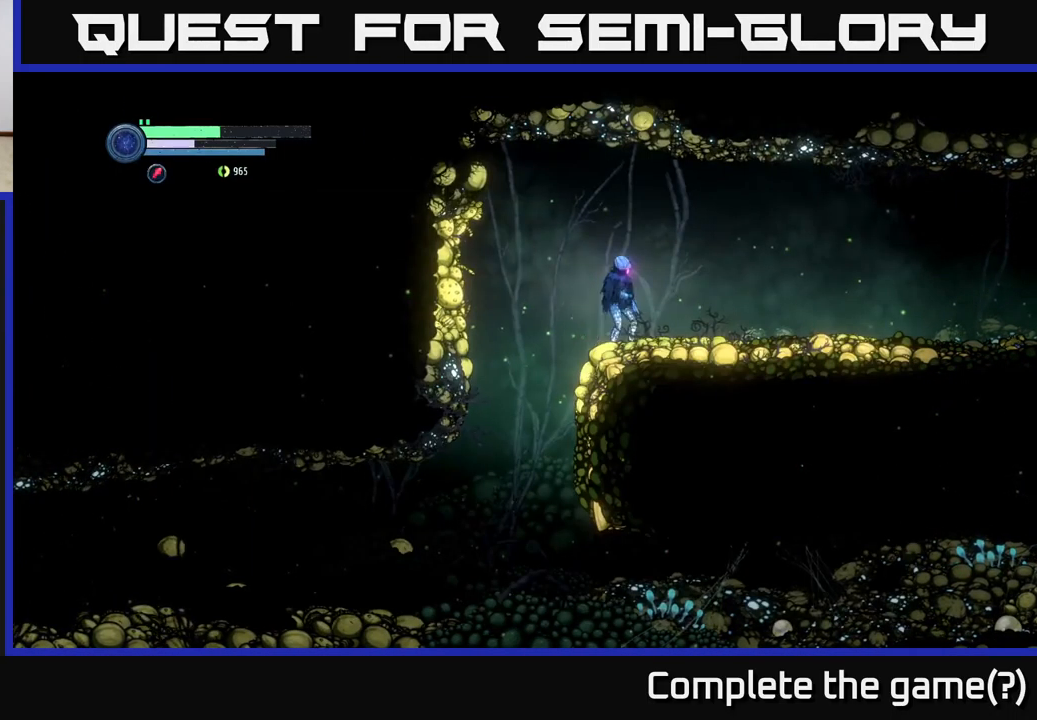
{"buttons": ["L2"], "left_stick": "up-right", "right_stick": "center", "events": [[233, "L2", "down"], [233, "left_stick", "up-right"]]}
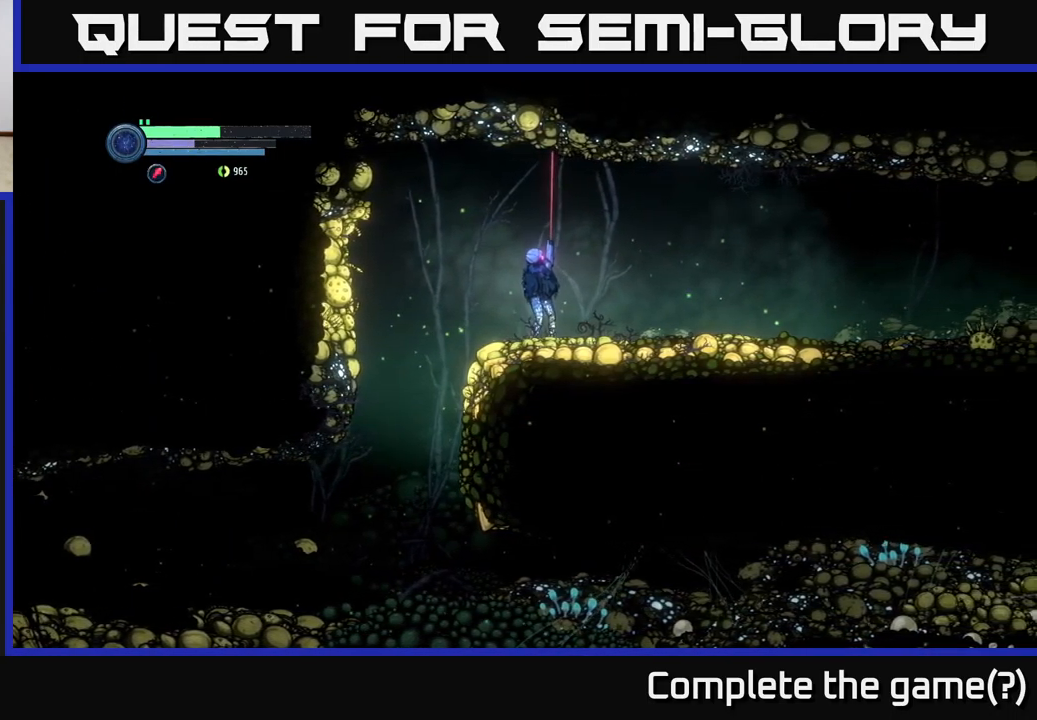
{"buttons": ["L2"], "left_stick": "up-right", "right_stick": "center", "events": [[167, "X", "down"], [250, "X", "up"], [417, "X", "down"], [500, "X", "up"]]}
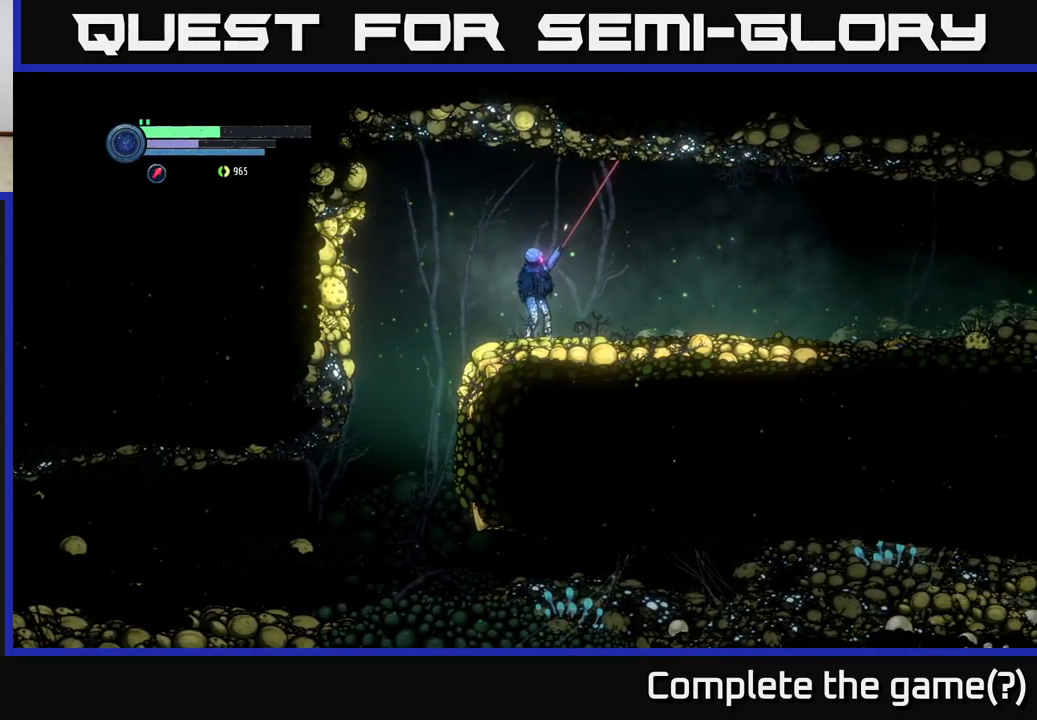
{"buttons": ["L2"], "left_stick": "up-left", "right_stick": "center", "events": [[150, "left_stick", "up-left"], [317, "X", "down"], [417, "X", "up"]]}
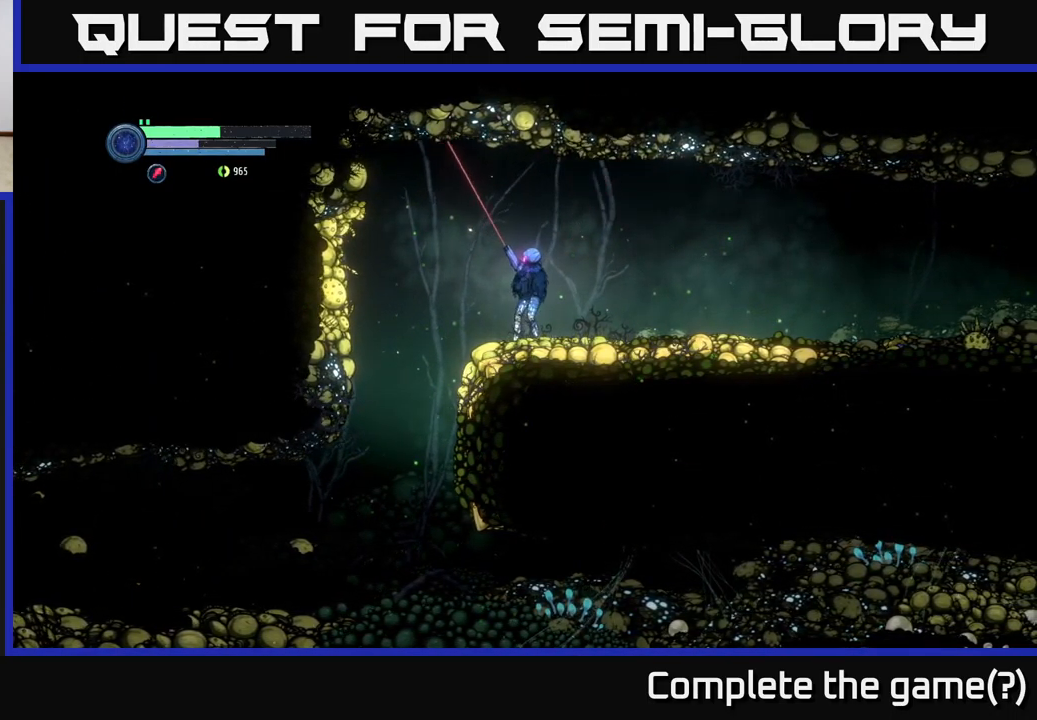
{"buttons": ["L2"], "left_stick": "up-right", "right_stick": "center", "events": [[83, "left_stick", "up-right"], [283, "X", "down"], [400, "X", "up"]]}
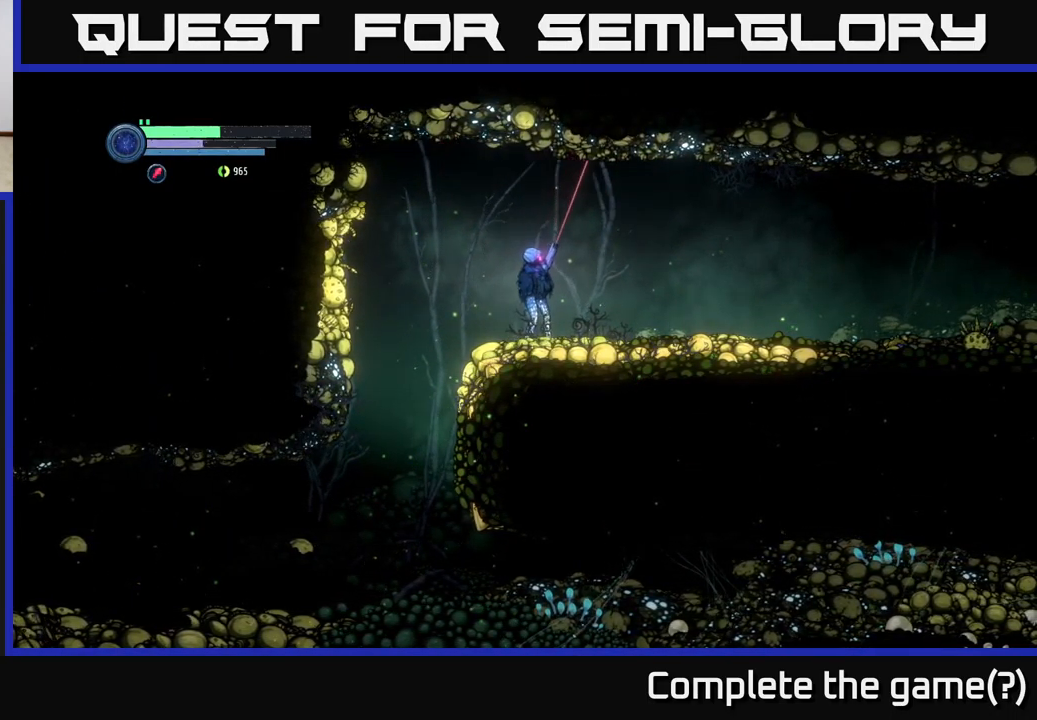
{"buttons": ["L2"], "left_stick": "up-left", "right_stick": "center", "events": [[133, "left_stick", "up-left"], [317, "X", "down"], [384, "X", "up"]]}